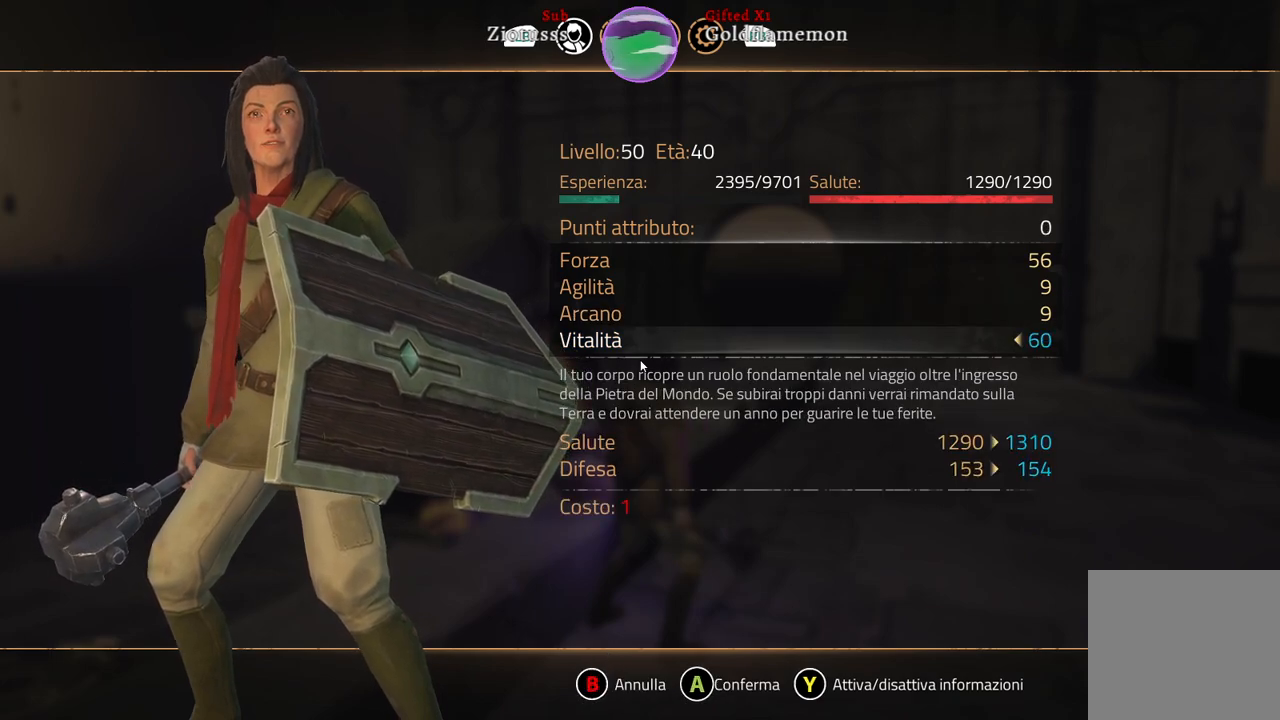
Gameplay with a controller (Xbox layout); each line is a JSON object with the inputs held at the frame after it. "events" lists button and stick changes between this image and that frame as [ms after this image, input, new state], when the widget could be followed in between.
{"buttons": [], "left_stick": "center", "right_stick": "center", "events": [[217, "A", "down"], [333, "A", "up"]]}
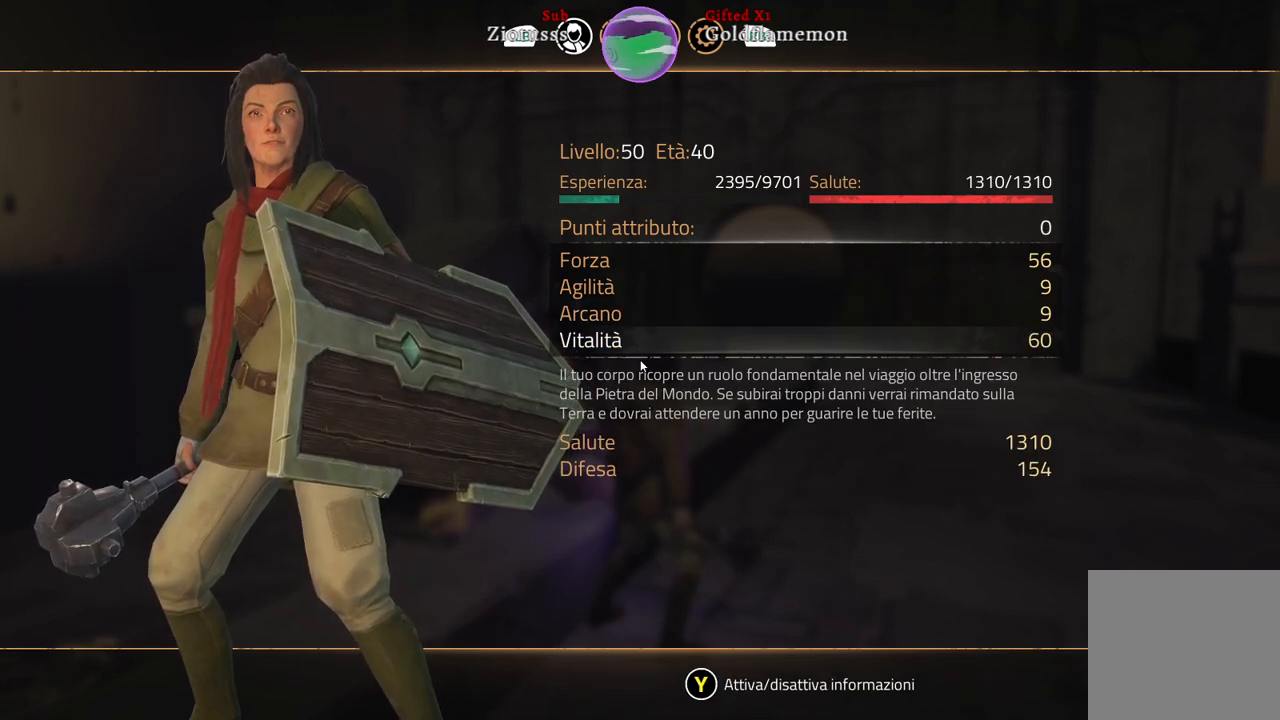
{"buttons": [], "left_stick": "center", "right_stick": "center", "events": []}
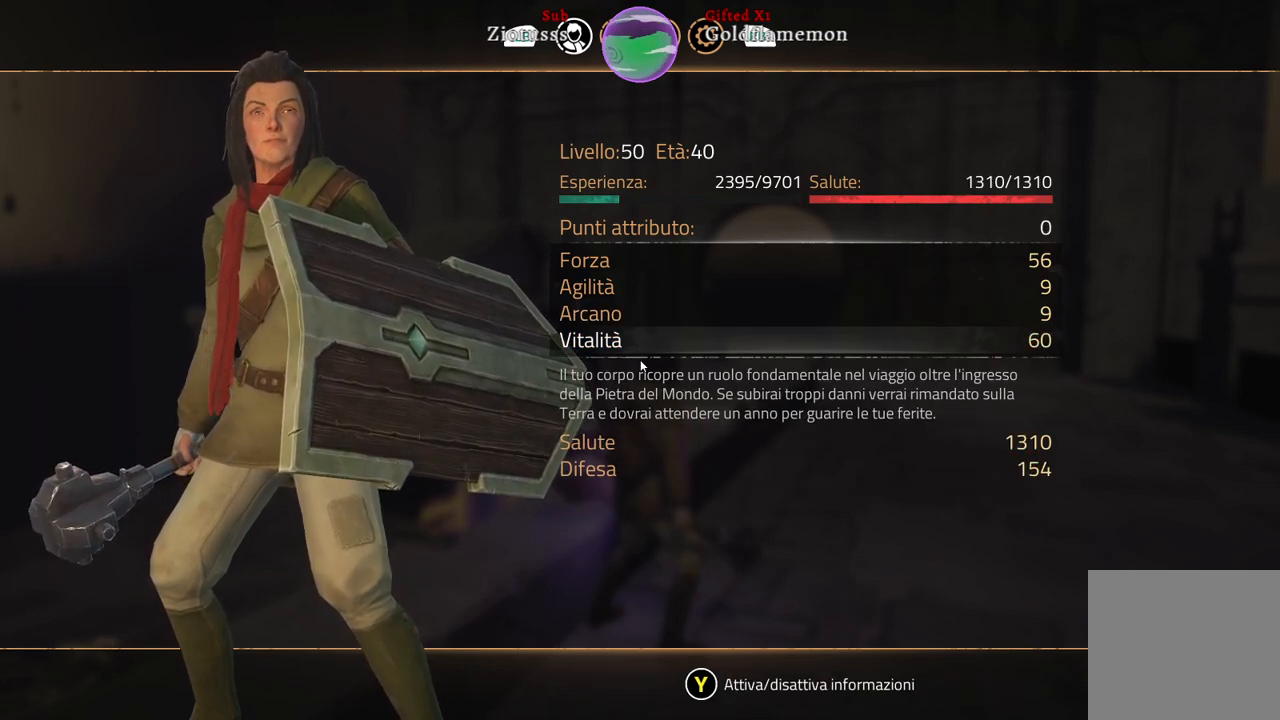
{"buttons": [], "left_stick": "center", "right_stick": "center", "events": [[133, "B", "down"], [200, "B", "up"]]}
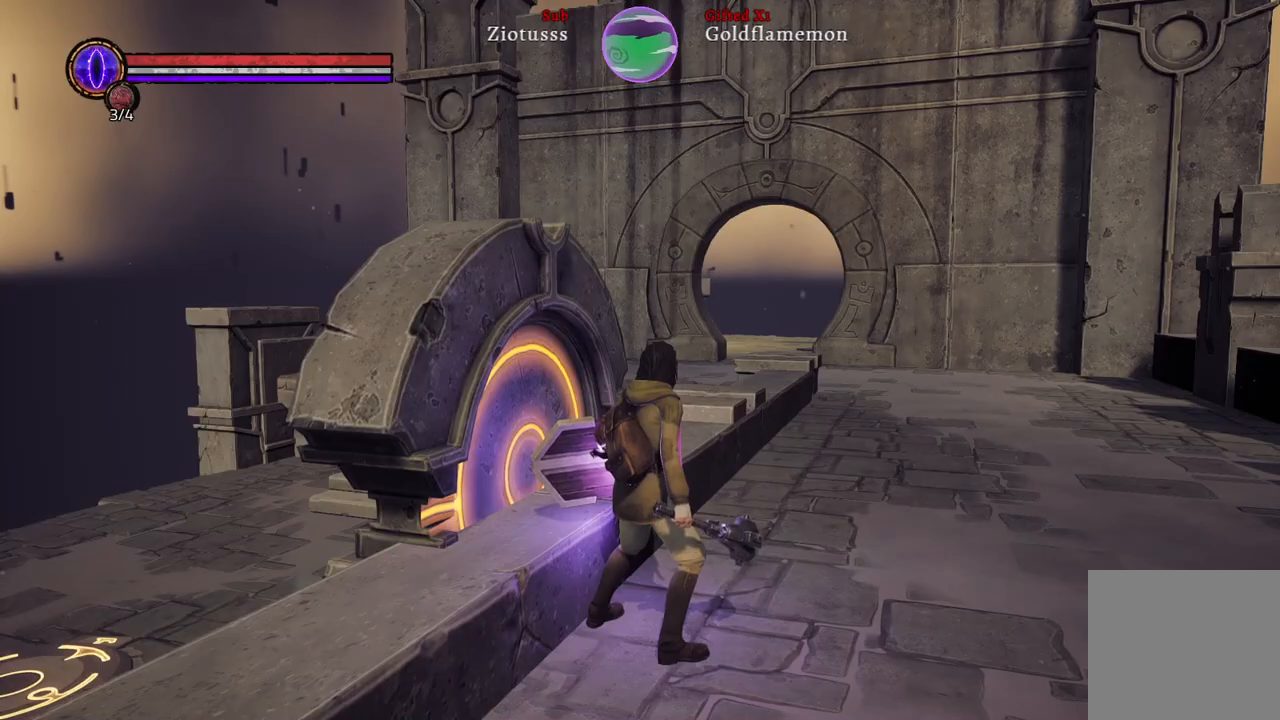
{"buttons": [], "left_stick": "up-right", "right_stick": "center", "events": [[117, "left_stick", "up-right"]]}
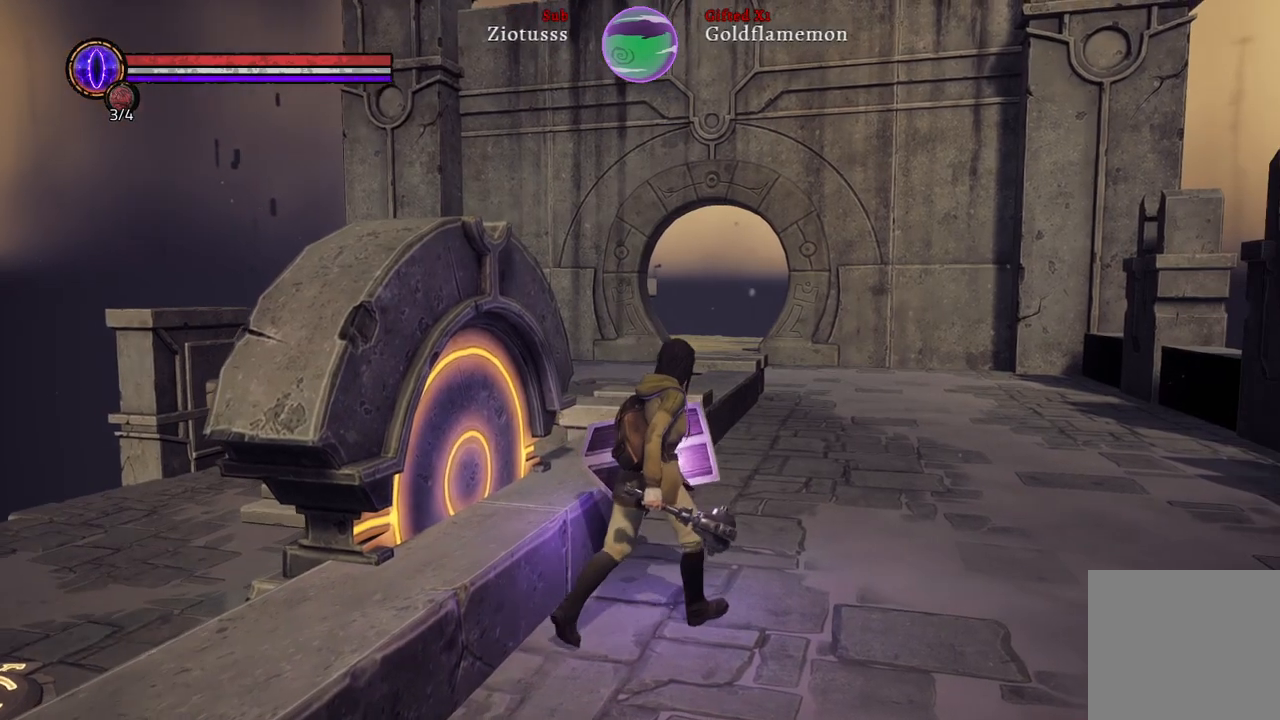
{"buttons": [], "left_stick": "up-right", "right_stick": "up-left", "events": [[433, "right_stick", "up-left"]]}
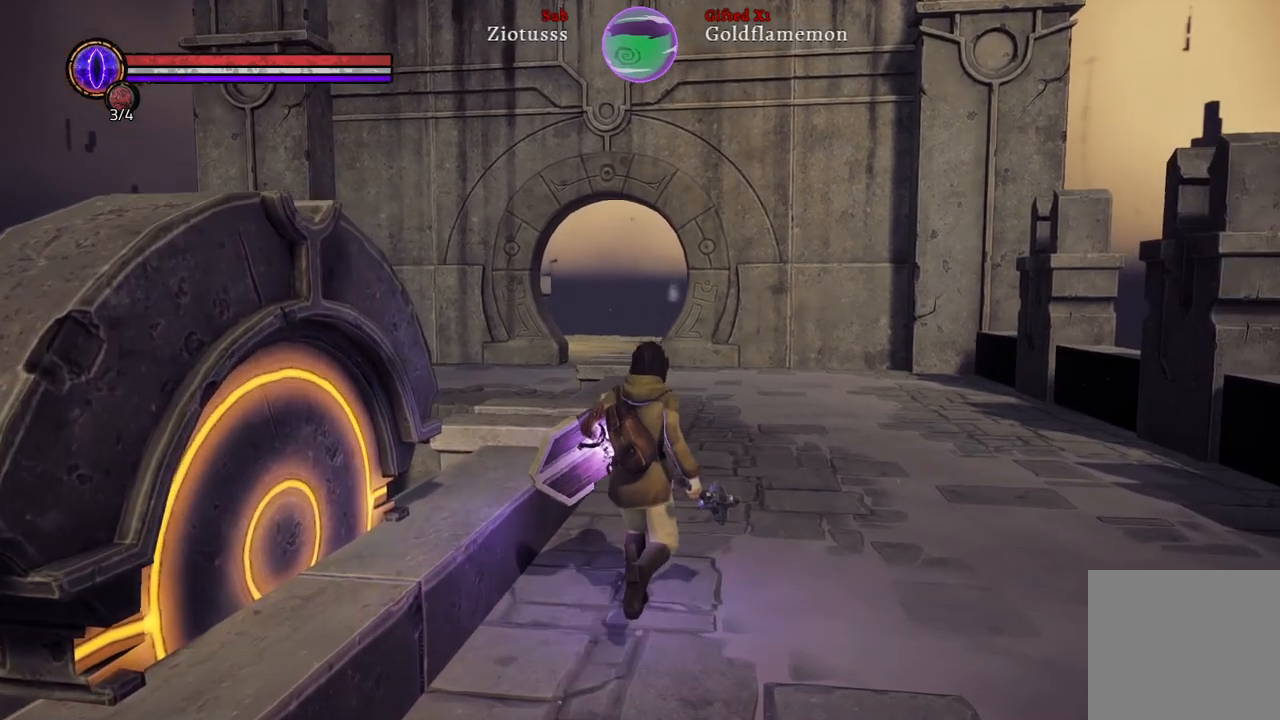
{"buttons": [], "left_stick": "up-right", "right_stick": "center", "events": [[117, "right_stick", "center"]]}
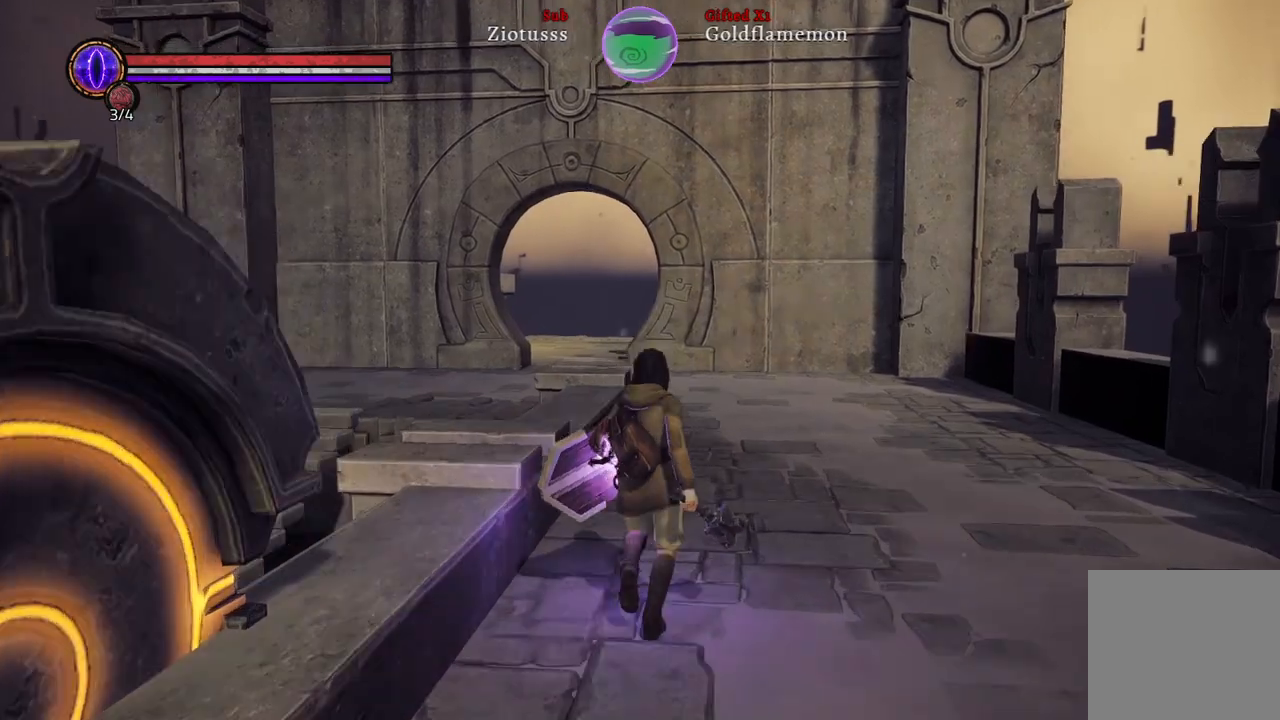
{"buttons": [], "left_stick": "up-right", "right_stick": "up-left", "events": [[333, "right_stick", "up-left"]]}
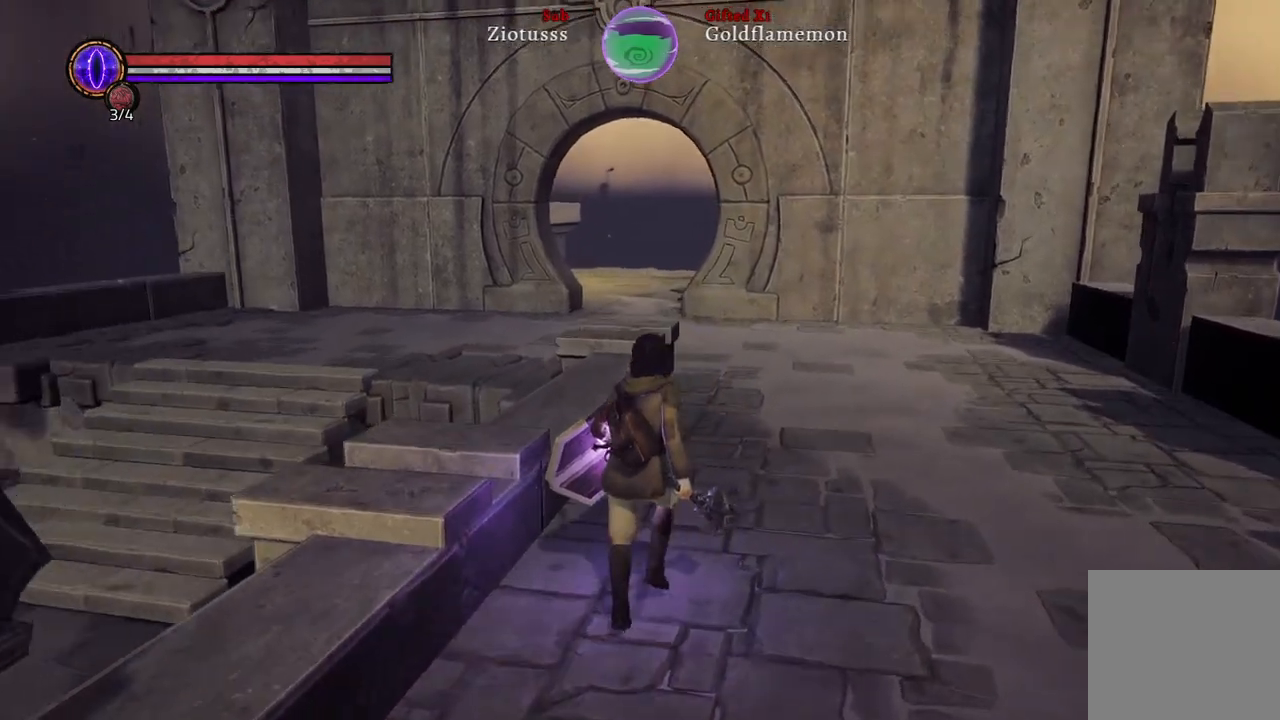
{"buttons": [], "left_stick": "up-right", "right_stick": "center", "events": [[50, "right_stick", "center"]]}
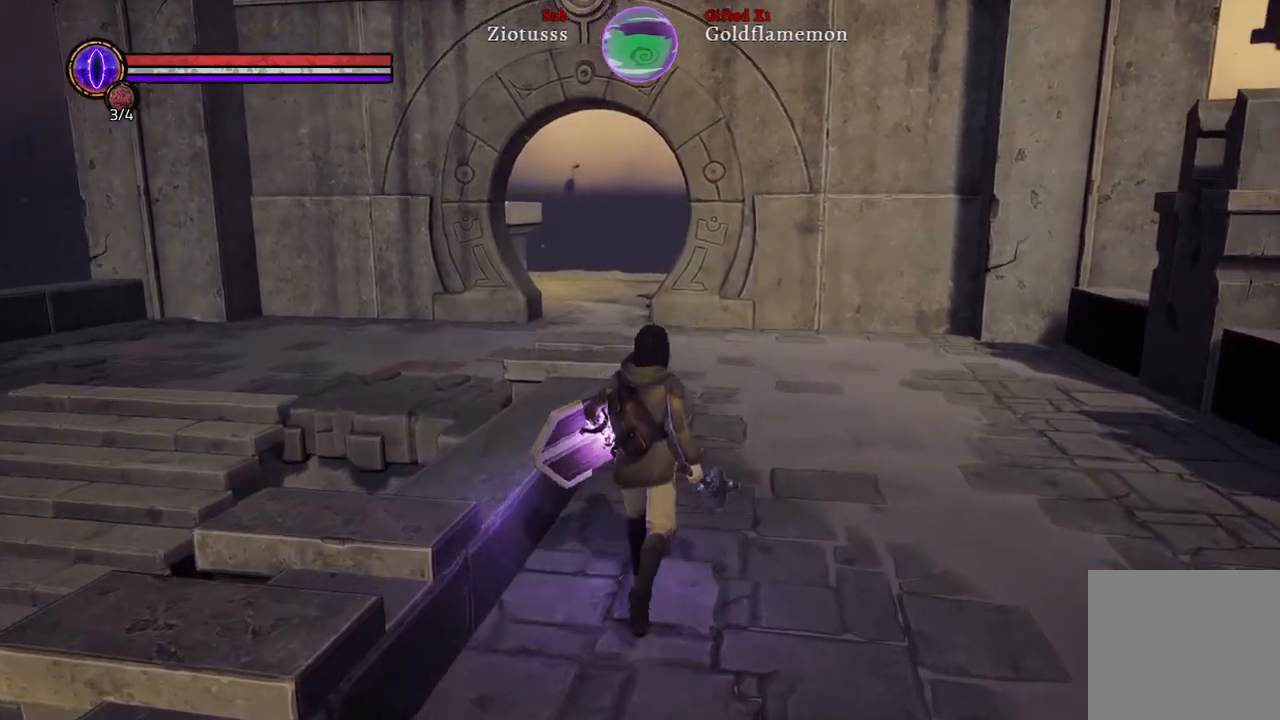
{"buttons": [], "left_stick": "up-right", "right_stick": "center", "events": []}
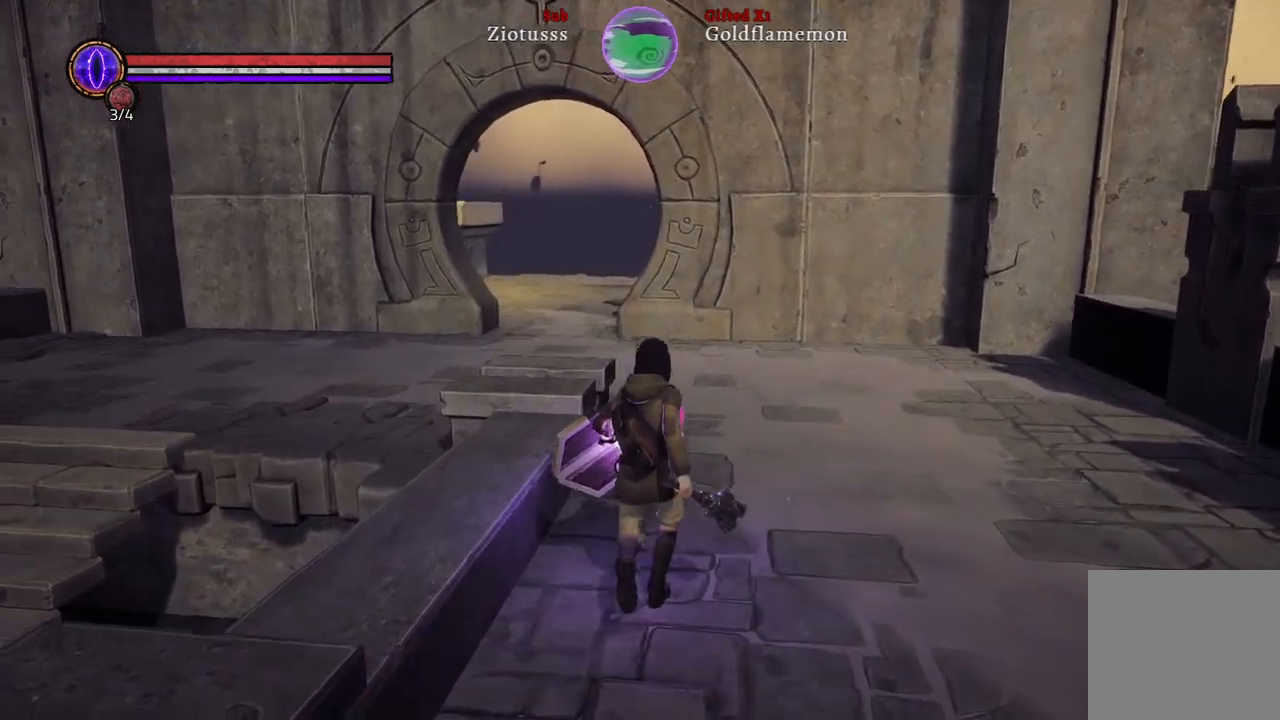
{"buttons": [], "left_stick": "up-right", "right_stick": "center", "events": [[67, "right_stick", "left"], [283, "right_stick", "center"]]}
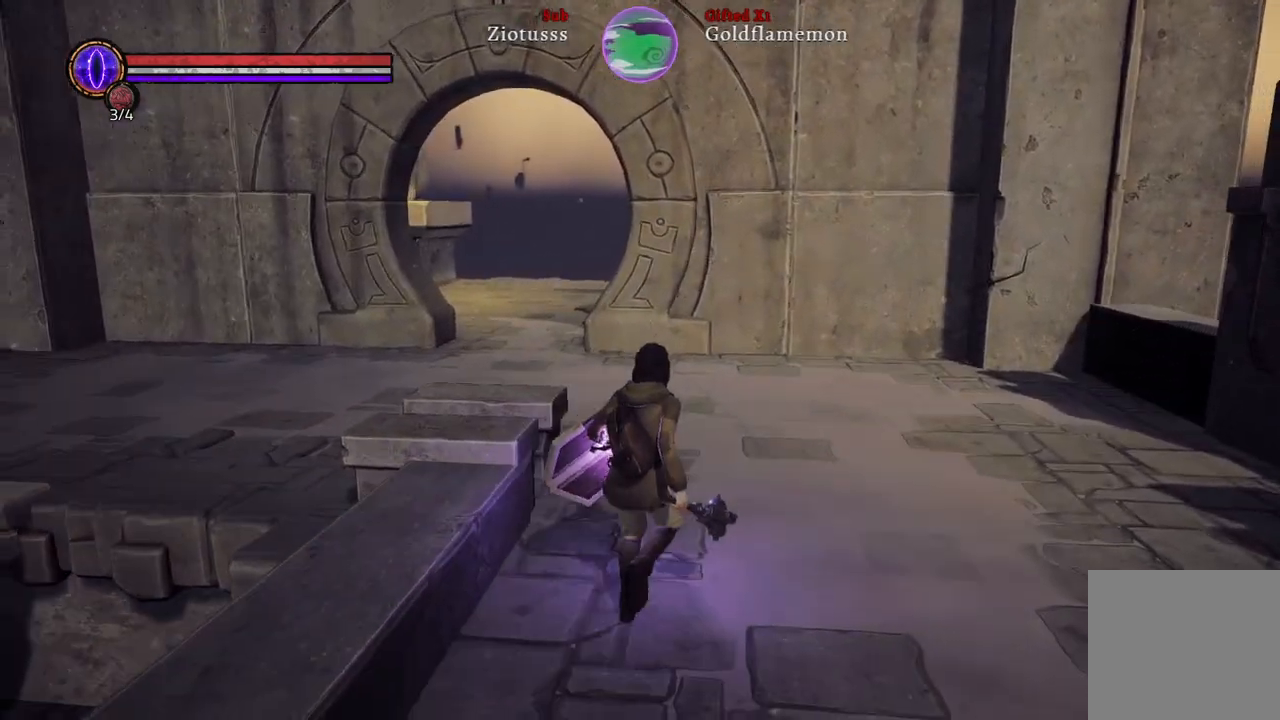
{"buttons": [], "left_stick": "up", "right_stick": "left", "events": [[183, "right_stick", "left"], [250, "left_stick", "up"]]}
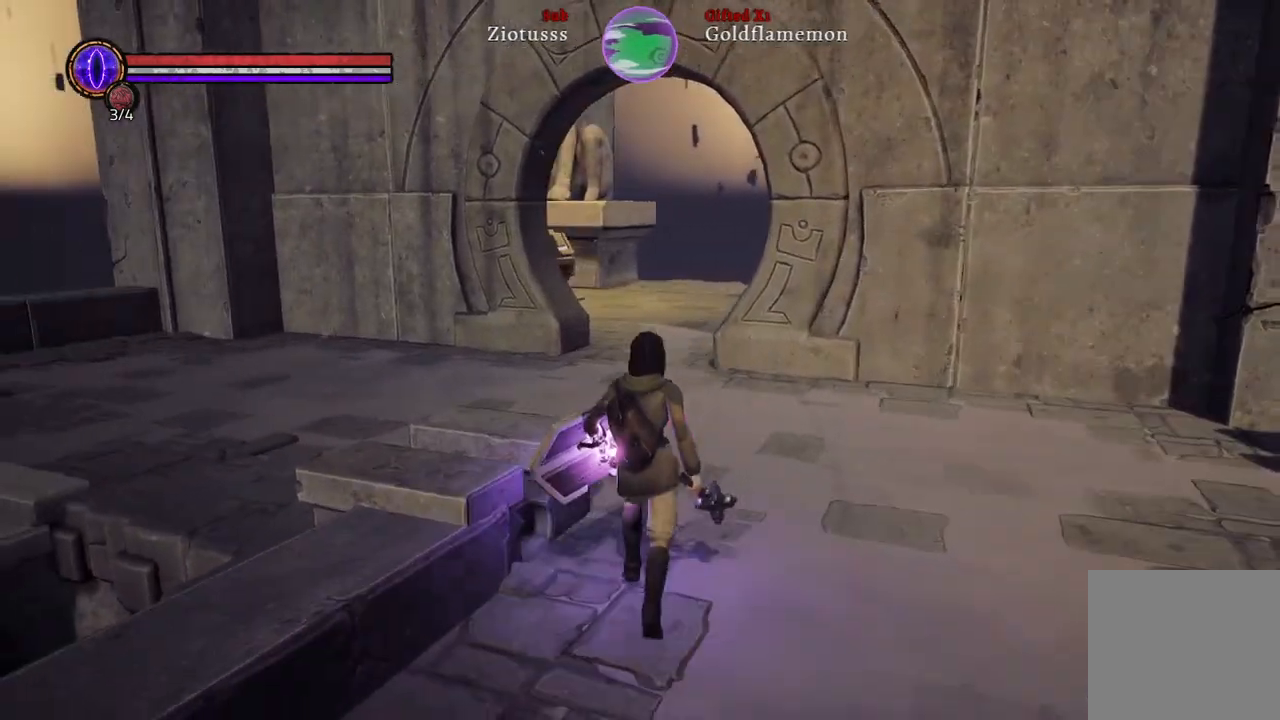
{"buttons": [], "left_stick": "up", "right_stick": "left", "events": [[17, "right_stick", "center"], [333, "right_stick", "left"]]}
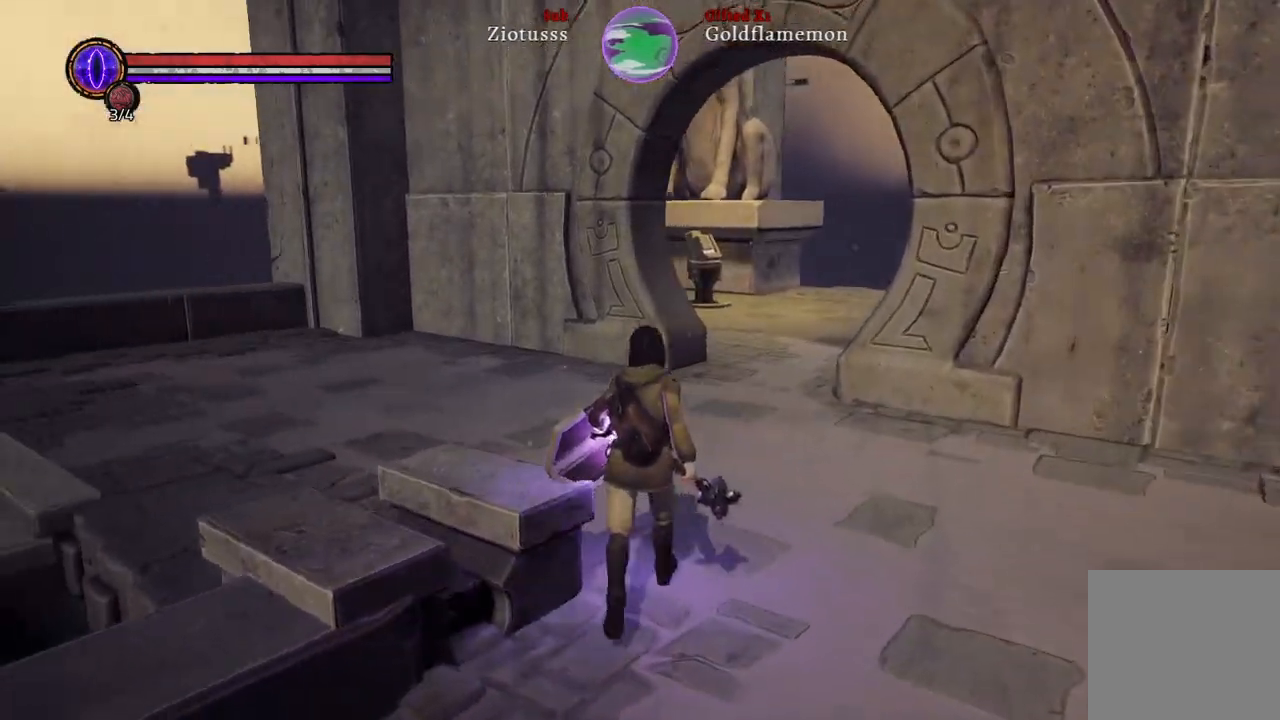
{"buttons": [], "left_stick": "up", "right_stick": "left", "events": []}
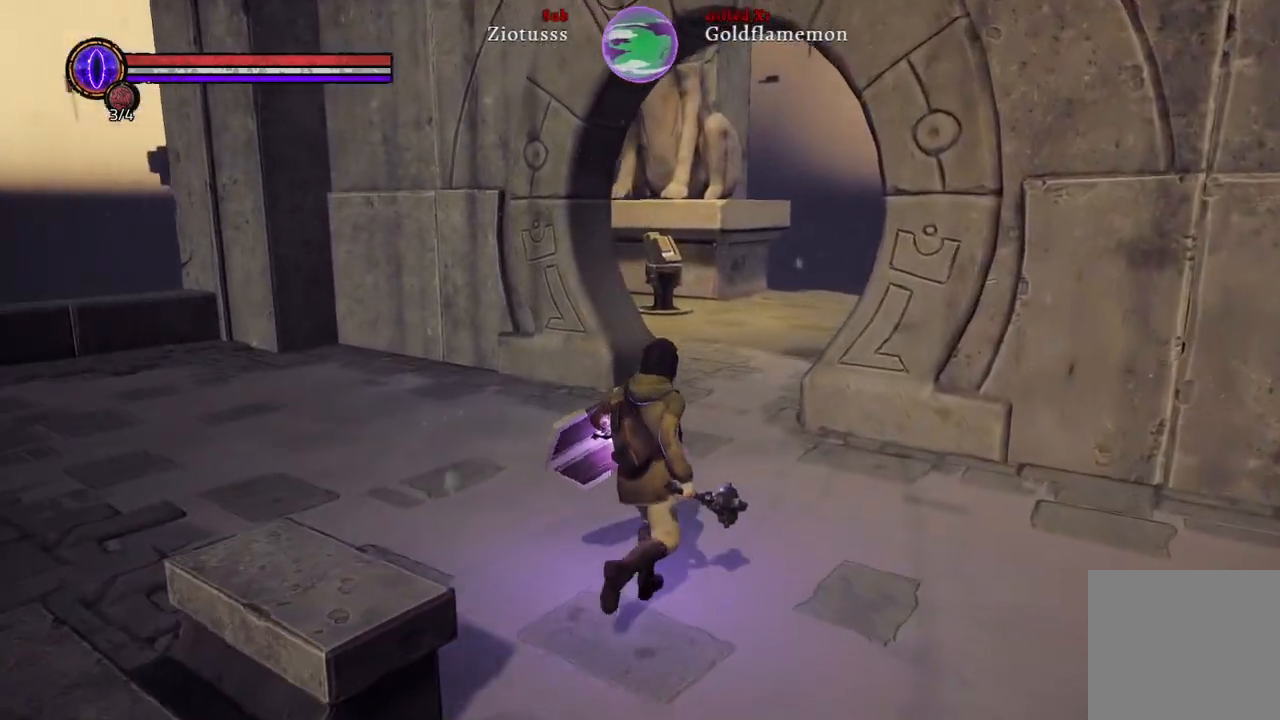
{"buttons": [], "left_stick": "up", "right_stick": "left", "events": []}
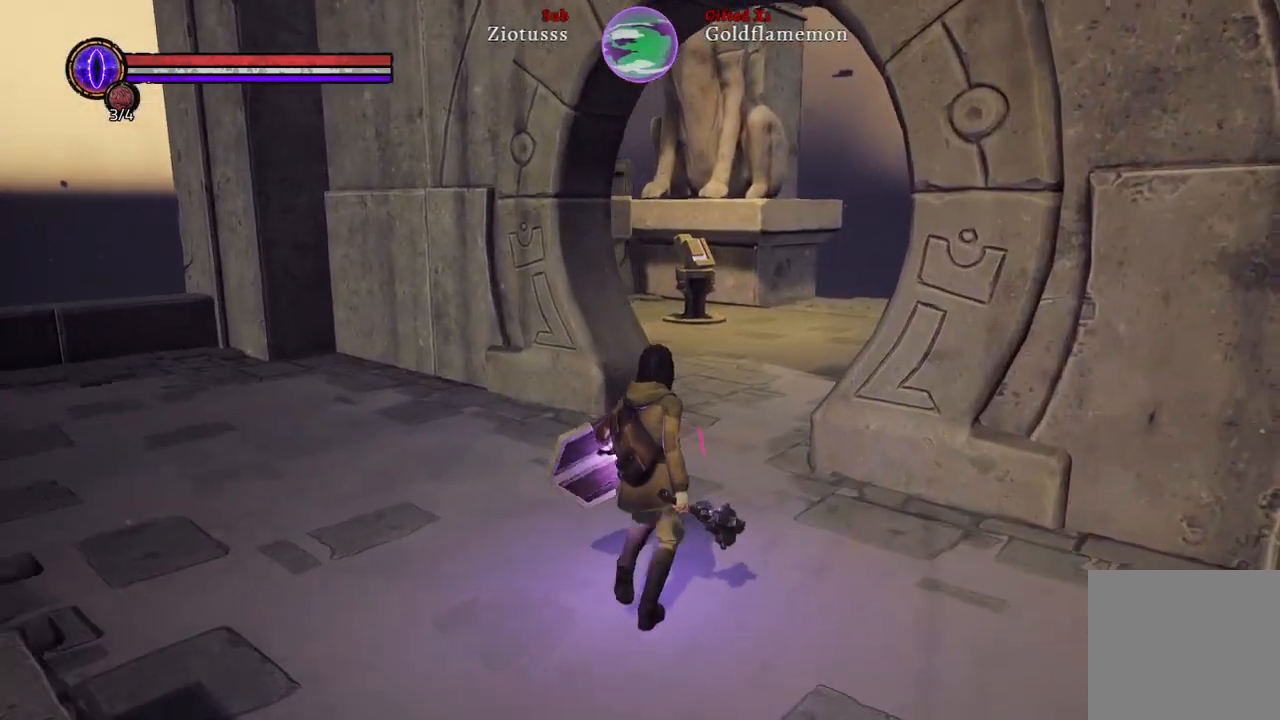
{"buttons": [], "left_stick": "up", "right_stick": "center", "events": [[67, "right_stick", "center"]]}
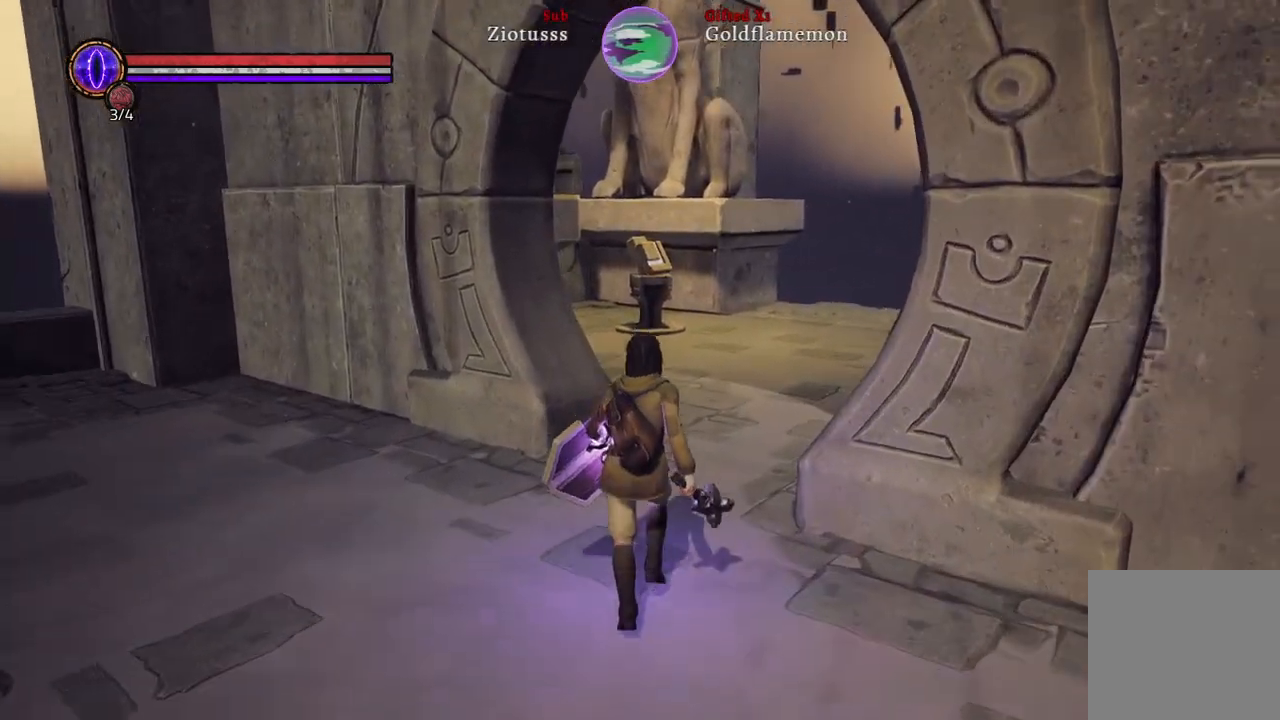
{"buttons": [], "left_stick": "up", "right_stick": "center", "events": [[83, "right_stick", "right"], [400, "right_stick", "center"]]}
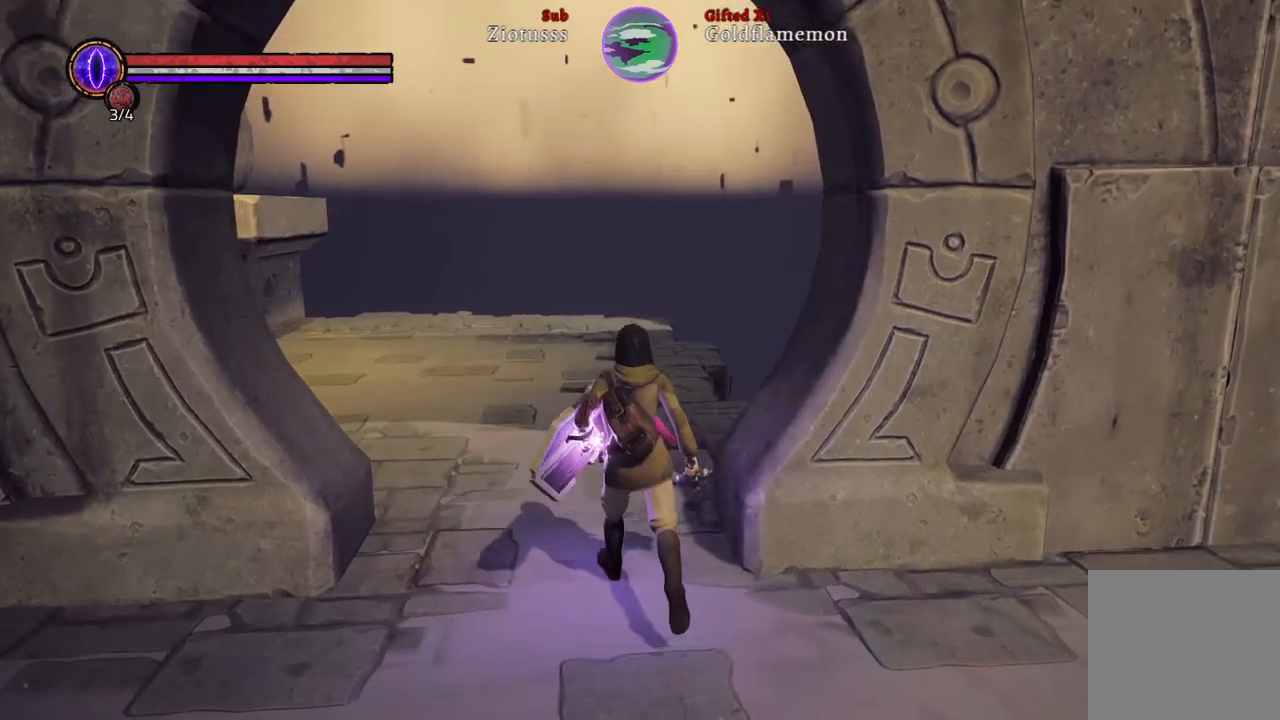
{"buttons": [], "left_stick": "up", "right_stick": "center", "events": [[100, "right_stick", "right"], [350, "right_stick", "center"]]}
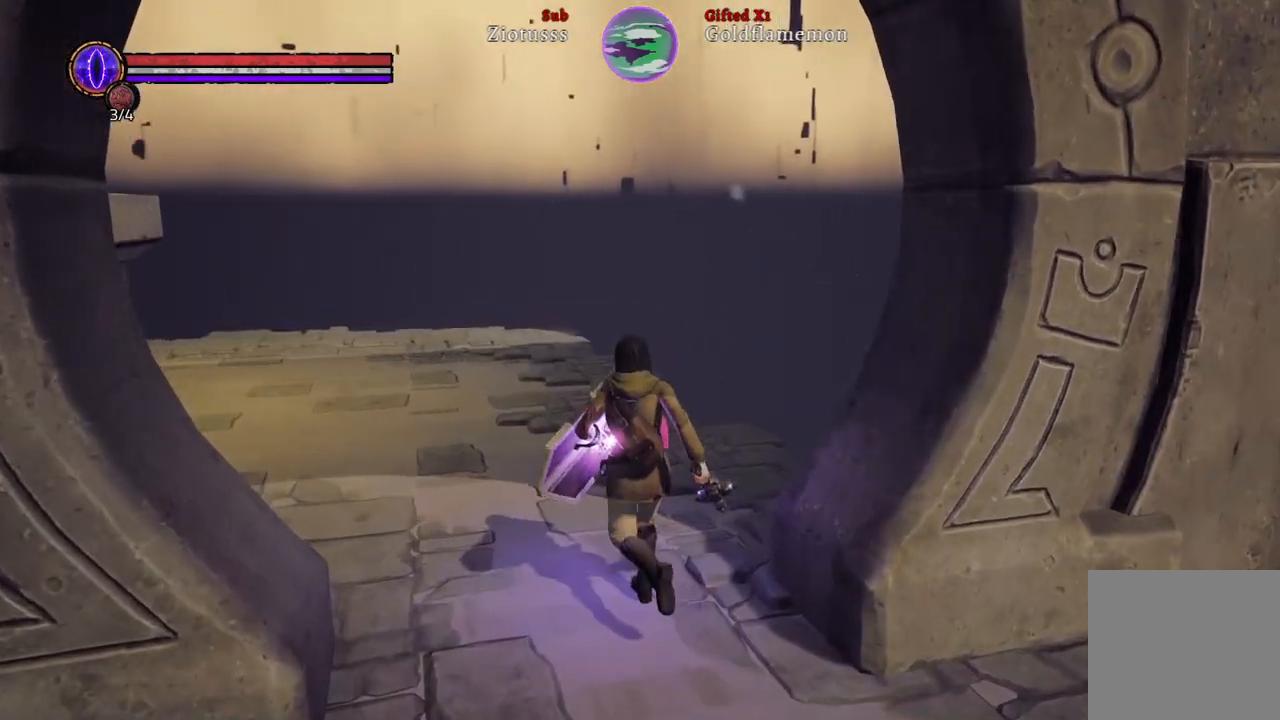
{"buttons": [], "left_stick": "up", "right_stick": "left", "events": [[283, "right_stick", "left"]]}
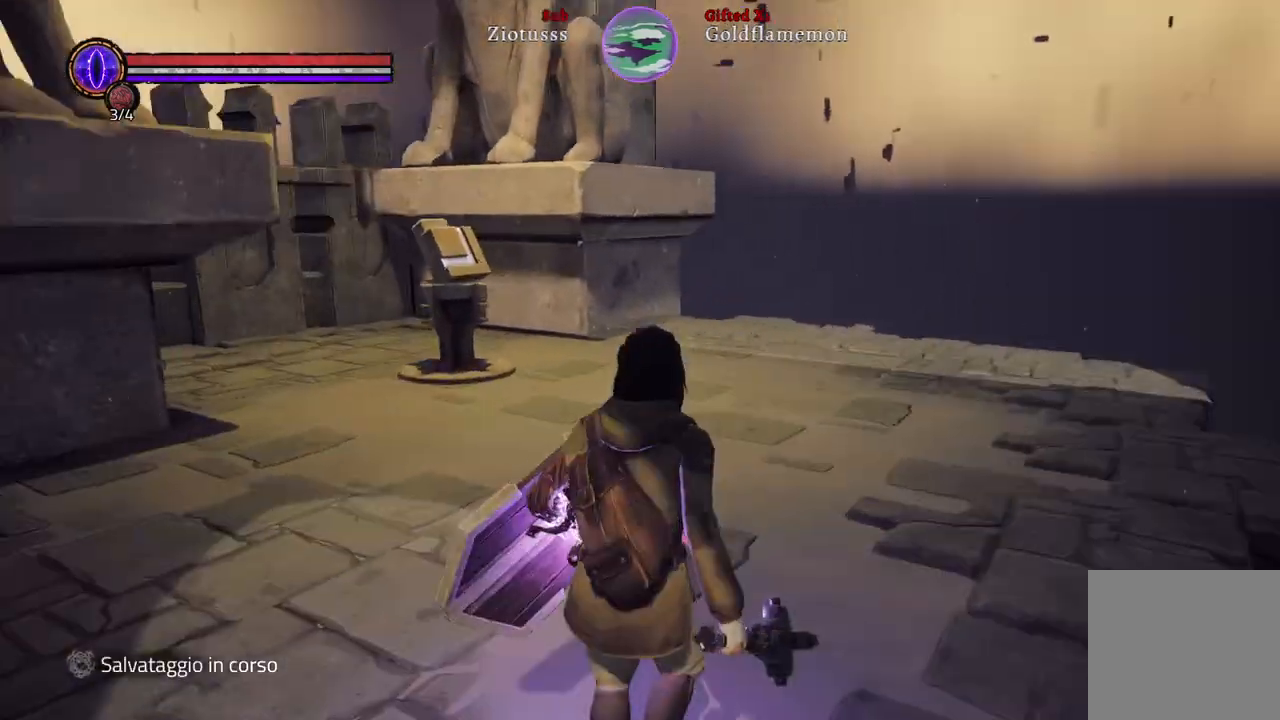
{"buttons": [], "left_stick": "up", "right_stick": "left", "events": [[100, "right_stick", "center"], [467, "right_stick", "left"]]}
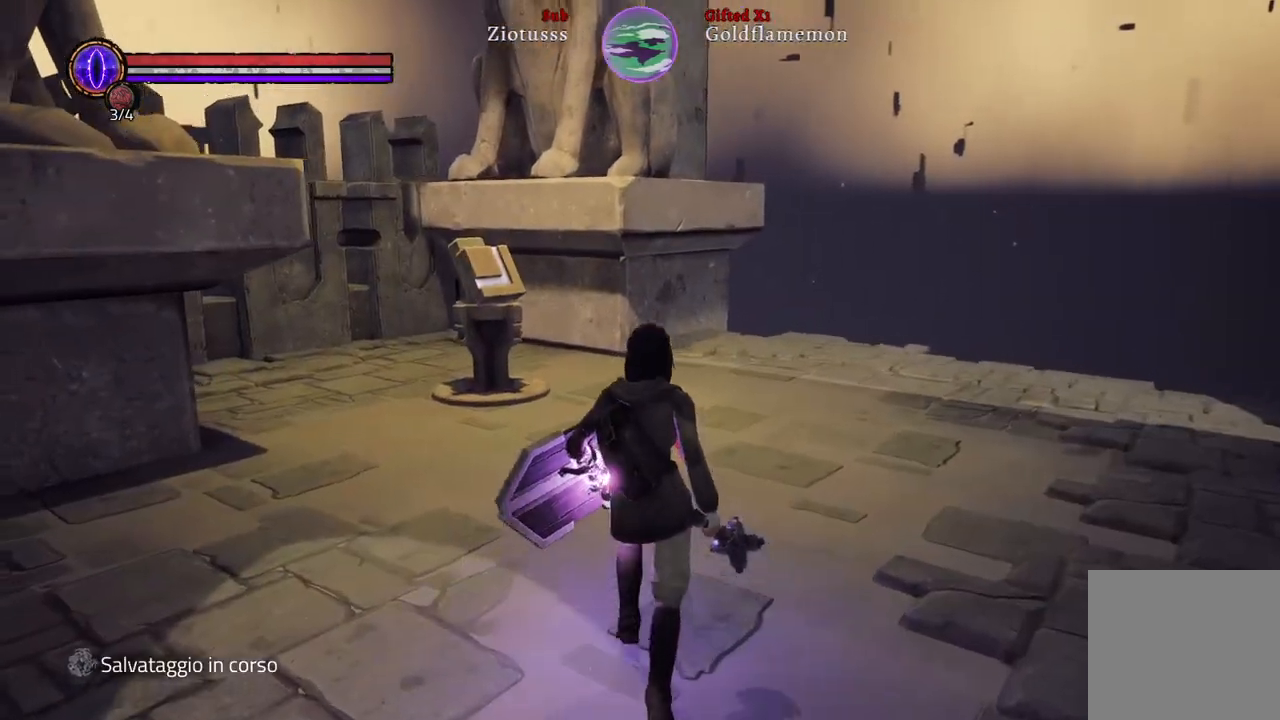
{"buttons": [], "left_stick": "up-right", "right_stick": "left", "events": [[167, "left_stick", "up-right"]]}
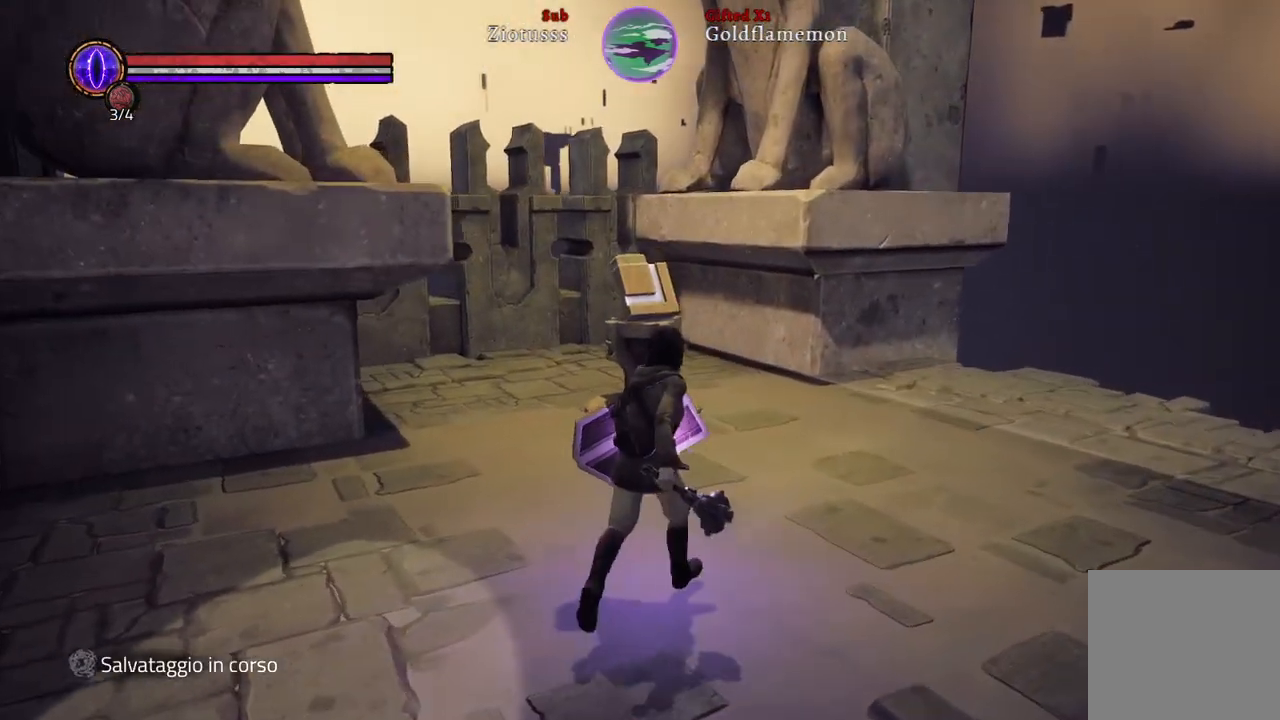
{"buttons": [], "left_stick": "up-right", "right_stick": "left", "events": []}
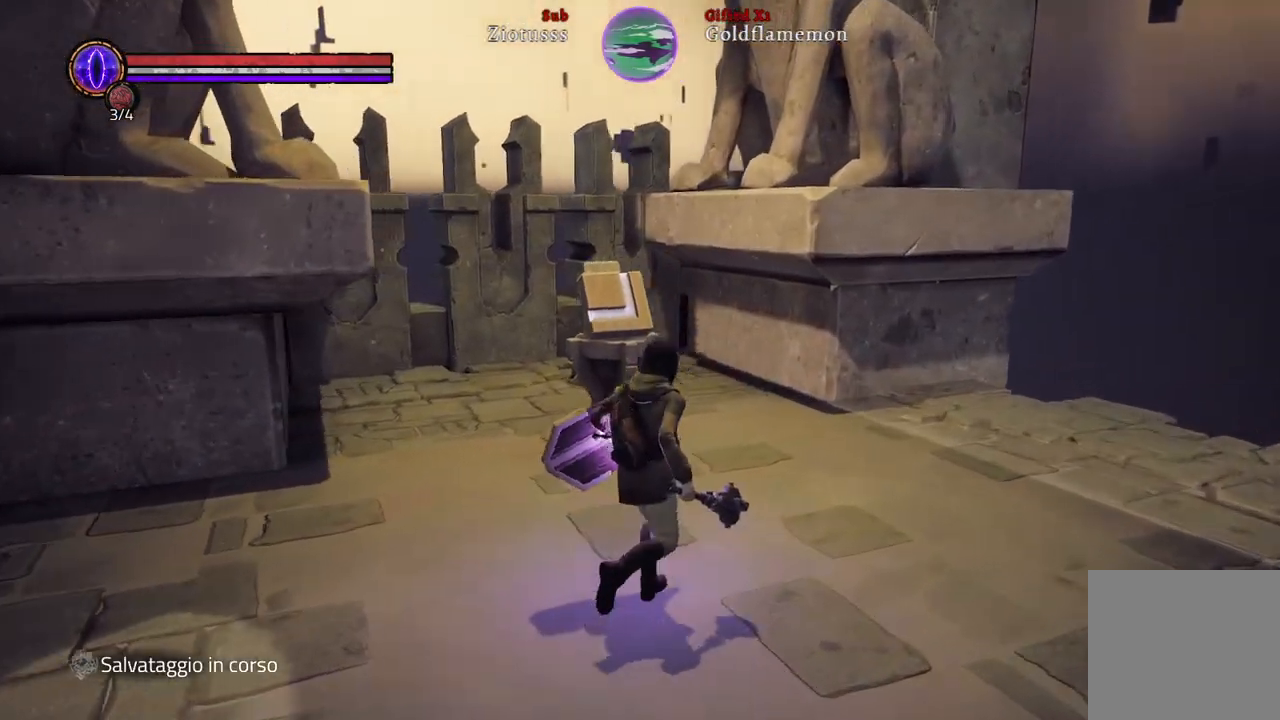
{"buttons": [], "left_stick": "up-right", "right_stick": "center", "events": [[283, "right_stick", "center"]]}
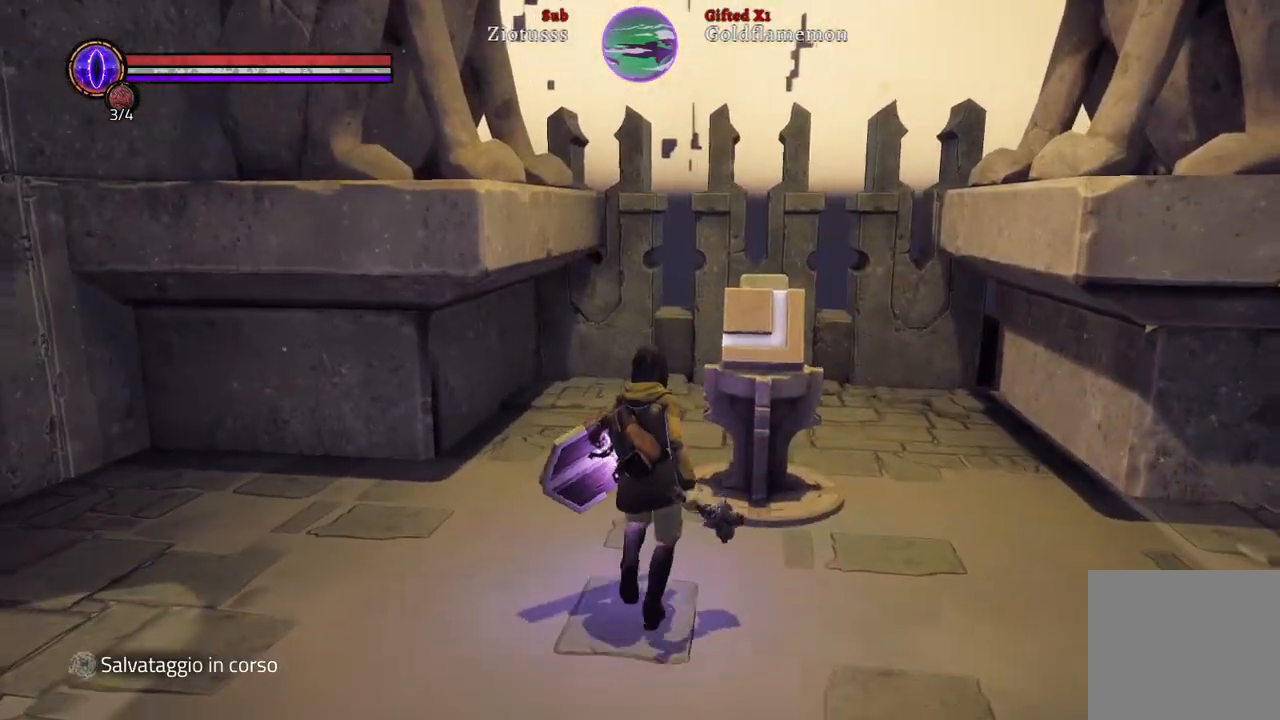
{"buttons": [], "left_stick": "center", "right_stick": "center", "events": [[450, "left_stick", "center"]]}
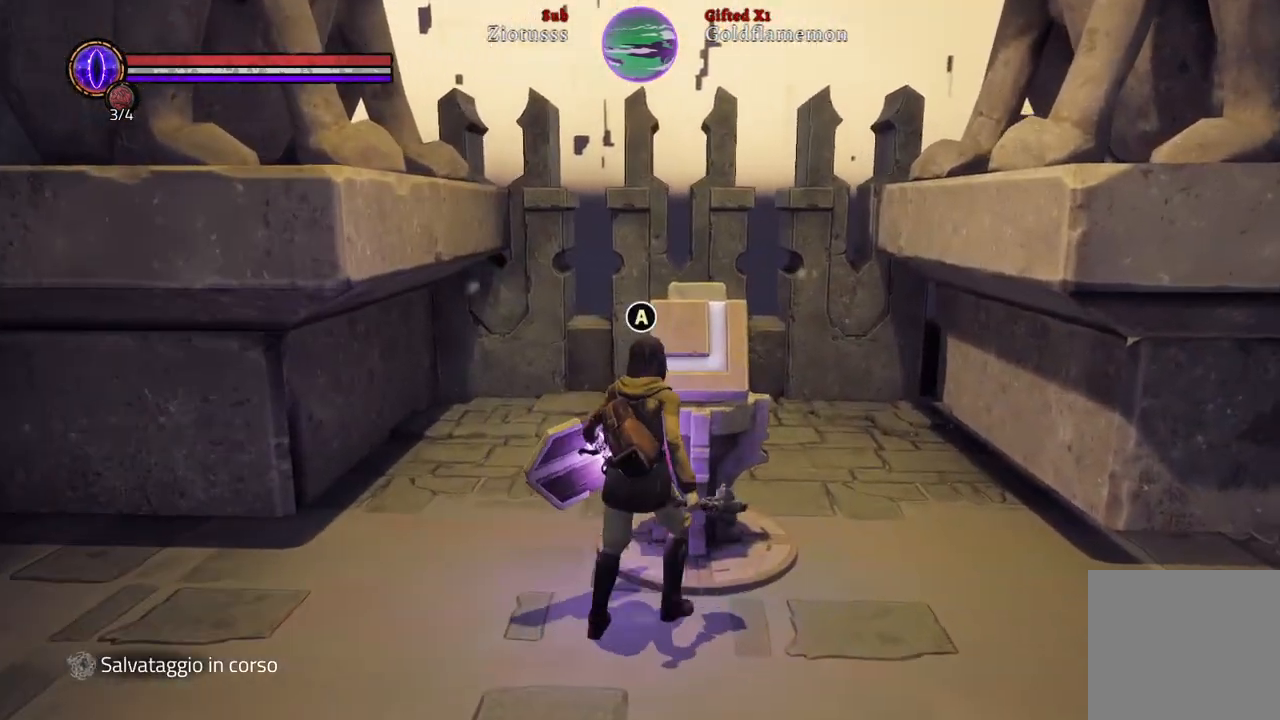
{"buttons": [], "left_stick": "center", "right_stick": "center", "events": [[50, "A", "down"], [133, "A", "up"]]}
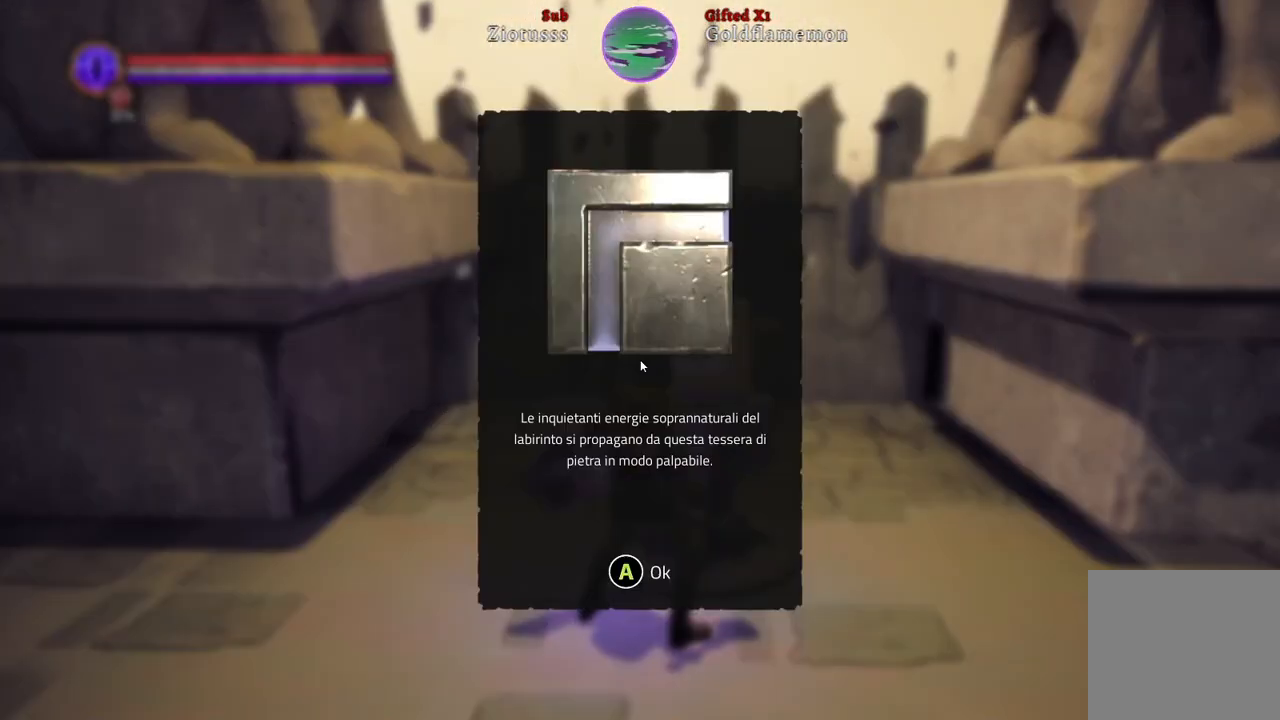
{"buttons": [], "left_stick": "center", "right_stick": "center", "events": [[367, "A", "down"], [467, "A", "up"]]}
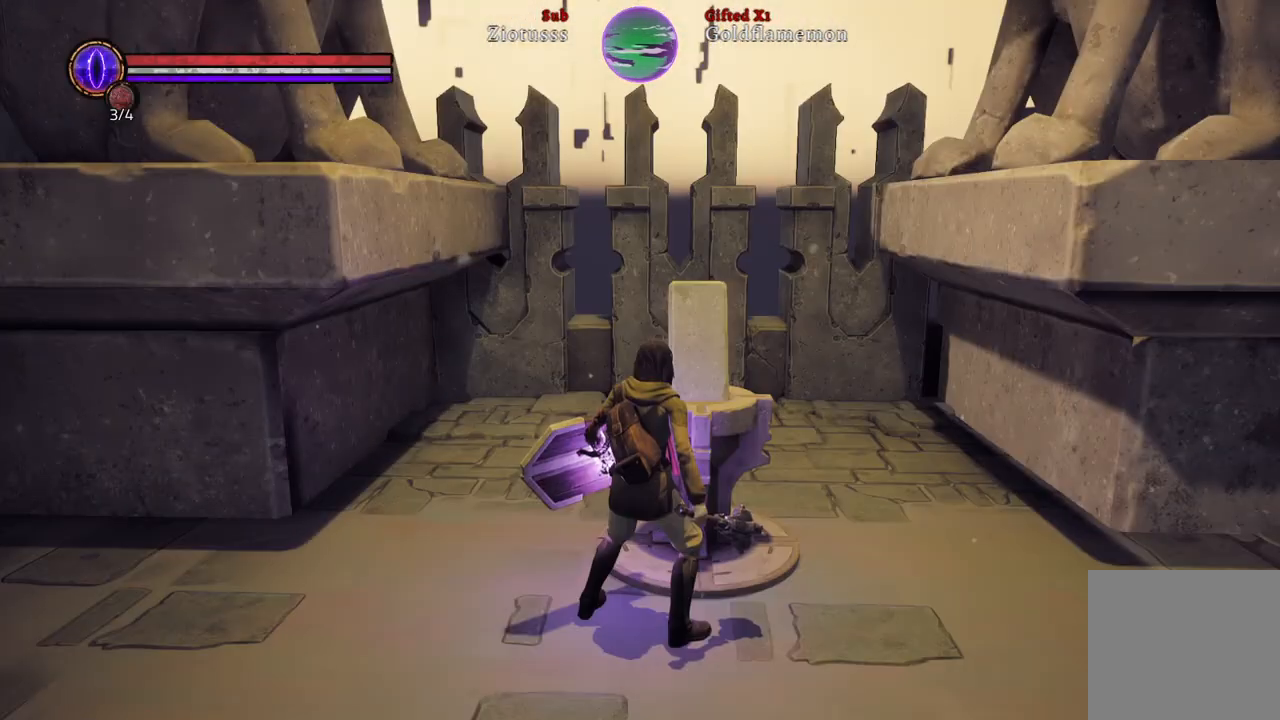
{"buttons": [], "left_stick": "down-left", "right_stick": "left", "events": [[350, "left_stick", "down-left"], [417, "right_stick", "left"]]}
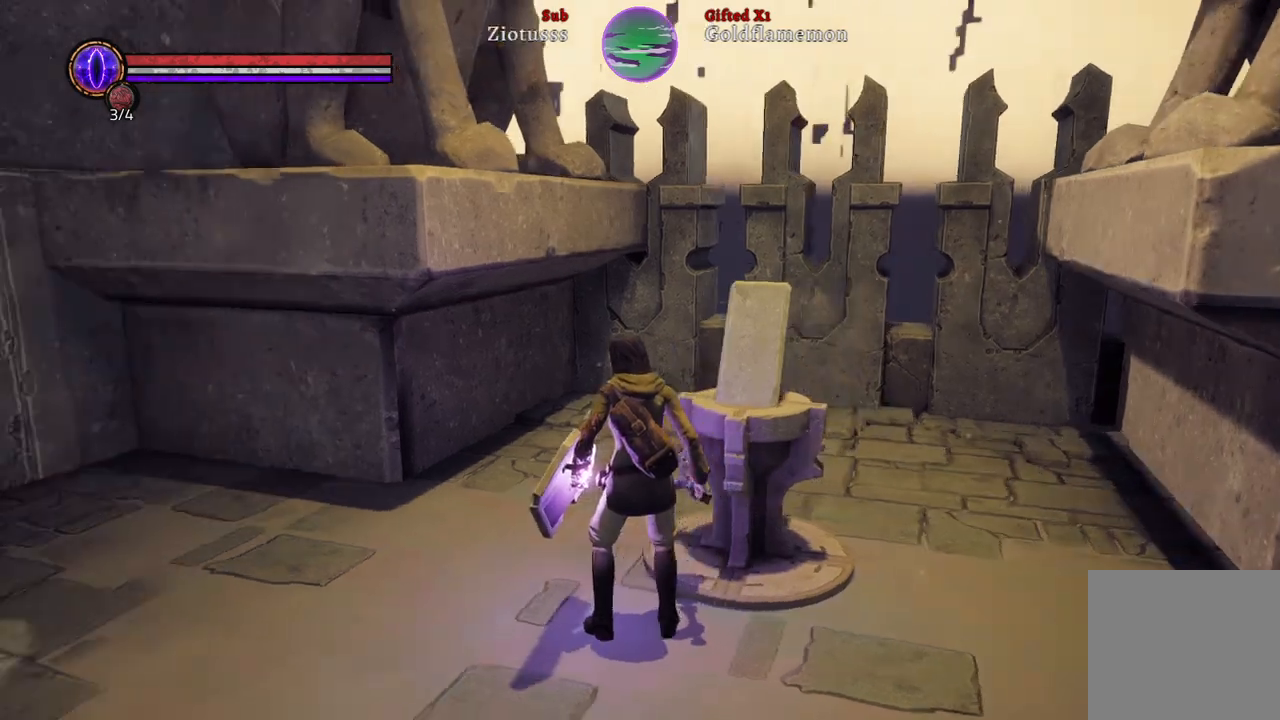
{"buttons": [], "left_stick": "up-left", "right_stick": "center", "events": [[133, "left_stick", "left"], [267, "left_stick", "up-left"], [350, "right_stick", "center"]]}
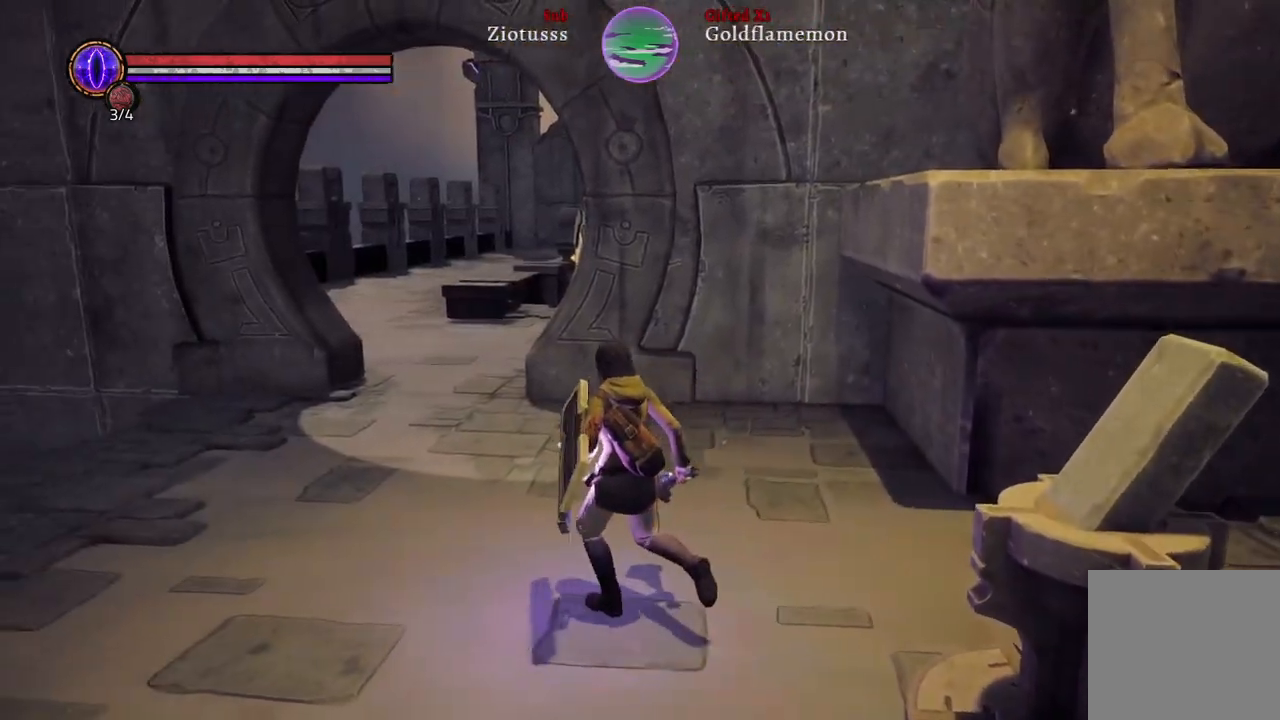
{"buttons": [], "left_stick": "up", "right_stick": "left", "events": [[150, "right_stick", "left"], [467, "left_stick", "up"]]}
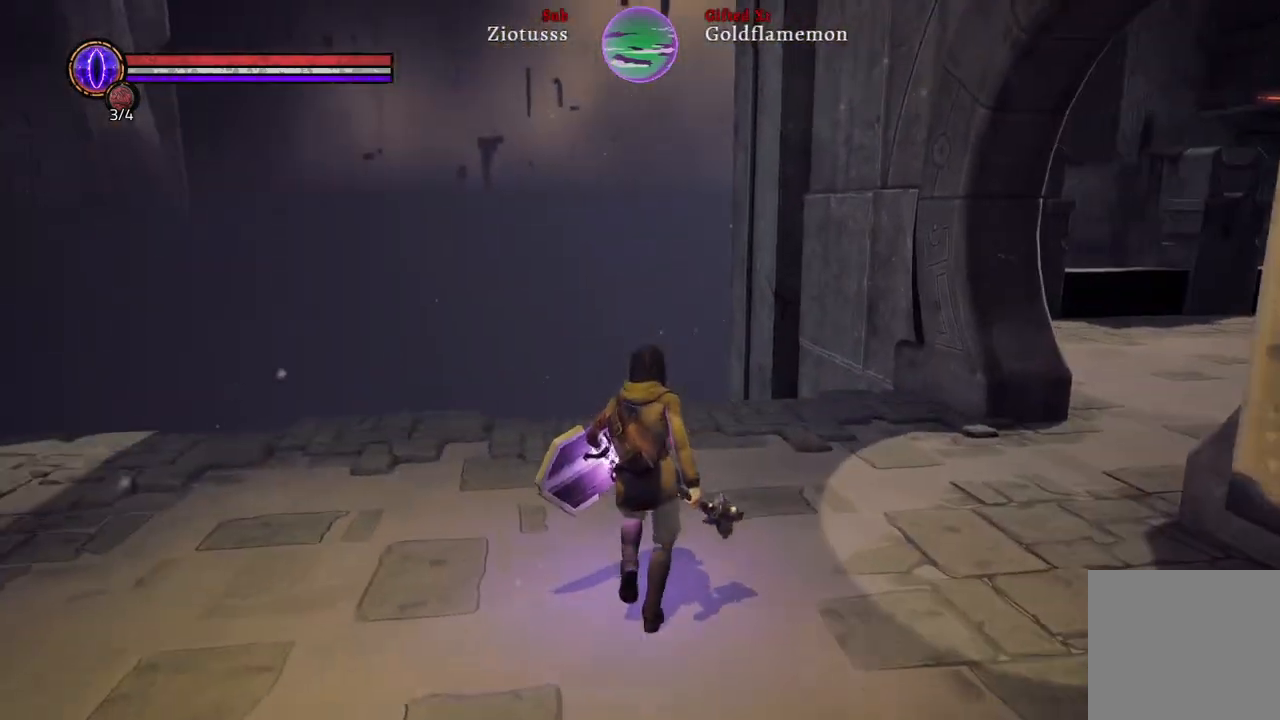
{"buttons": [], "left_stick": "up", "right_stick": "right", "events": [[17, "right_stick", "center"], [433, "right_stick", "right"]]}